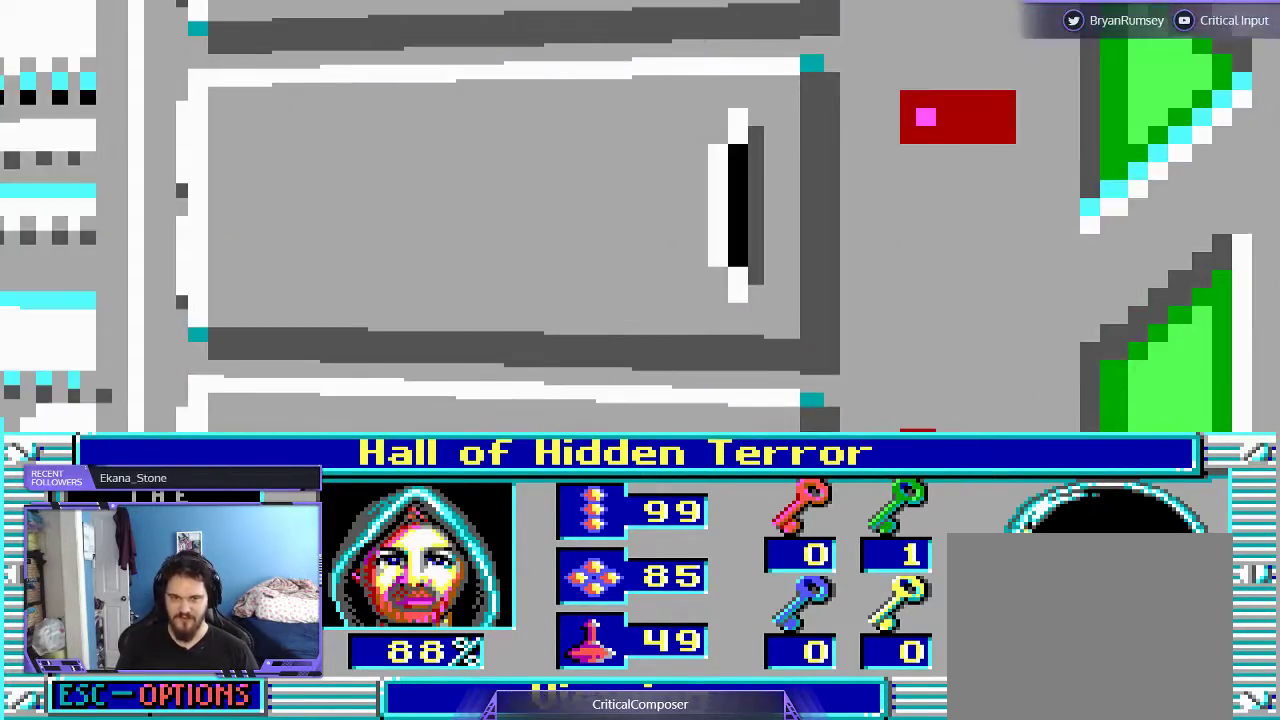
Gameplay with a controller (Xbox layout); each line is a JSON object with the inputs held at the frame after it. "events" lists button and stick changes between this image and that frame as [ms after this image, input, new state], when the widget could be followed in between. Not read: L1 L3 R1 R3 TOUCHPAD left_stick other_buttons right_stick.
{"buttons": ["L2"], "events": [[267, "L2", "down"]]}
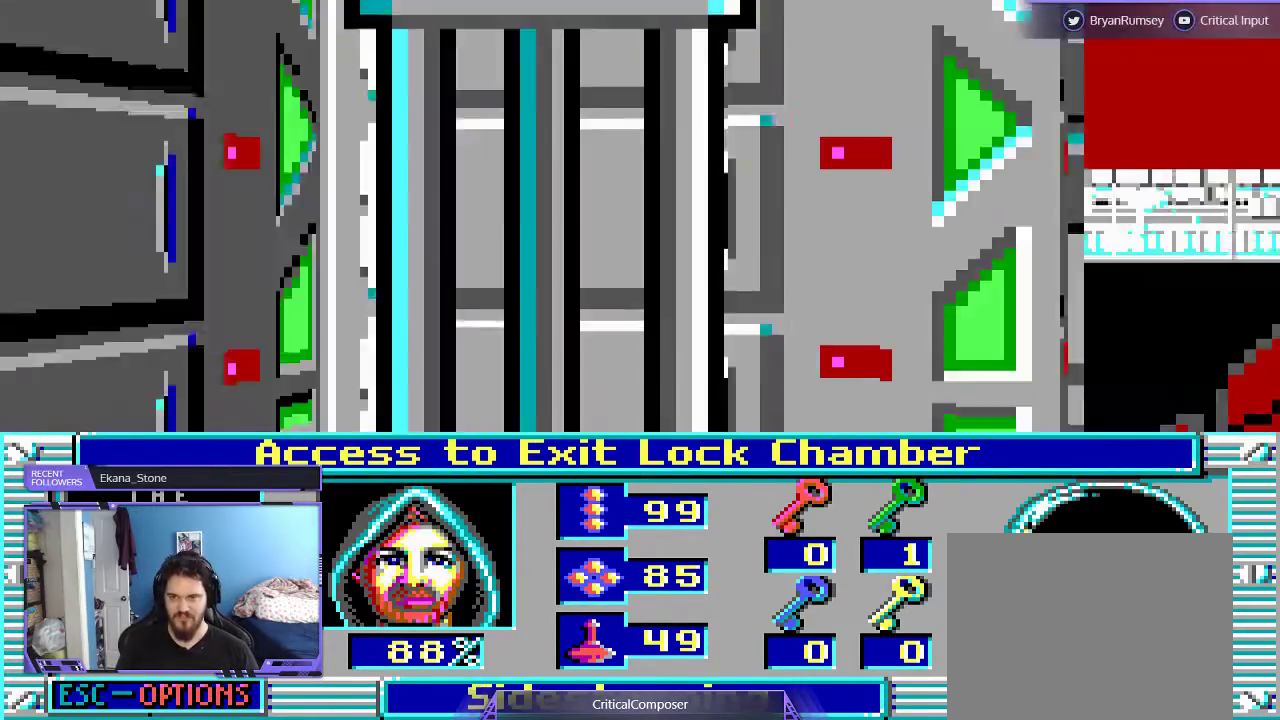
{"buttons": [], "events": [[400, "L2", "up"]]}
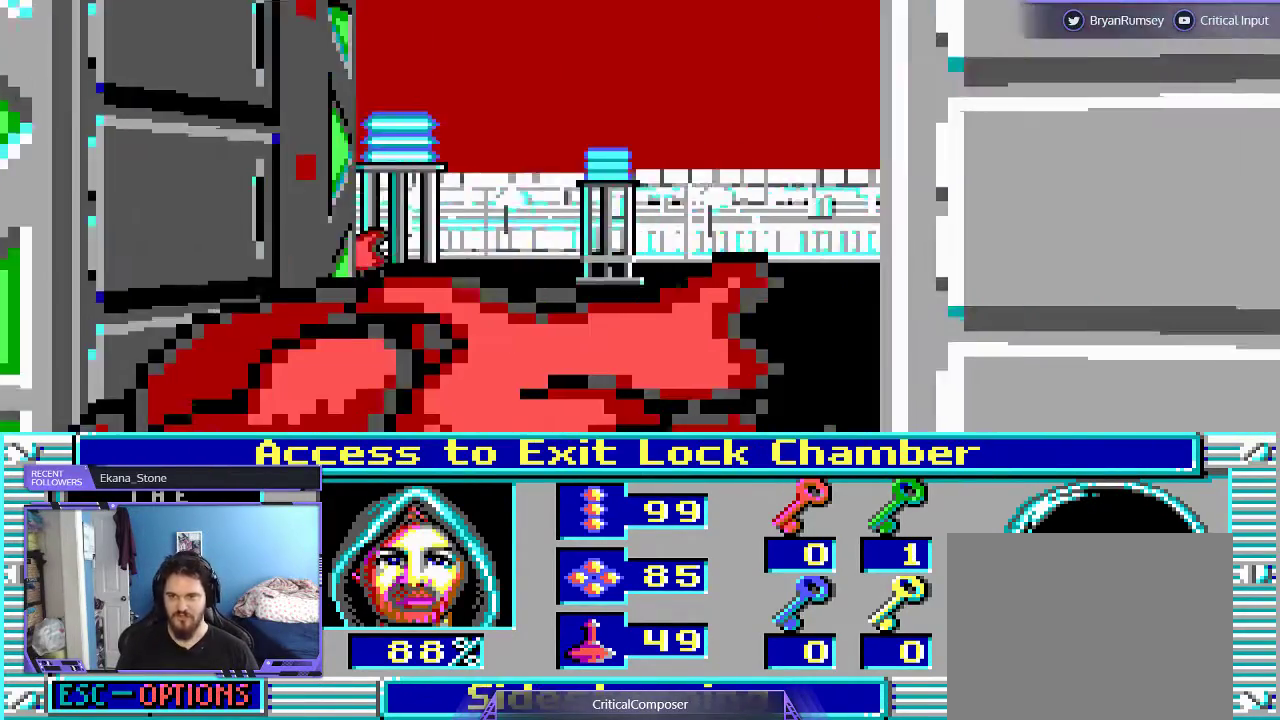
{"buttons": [], "events": []}
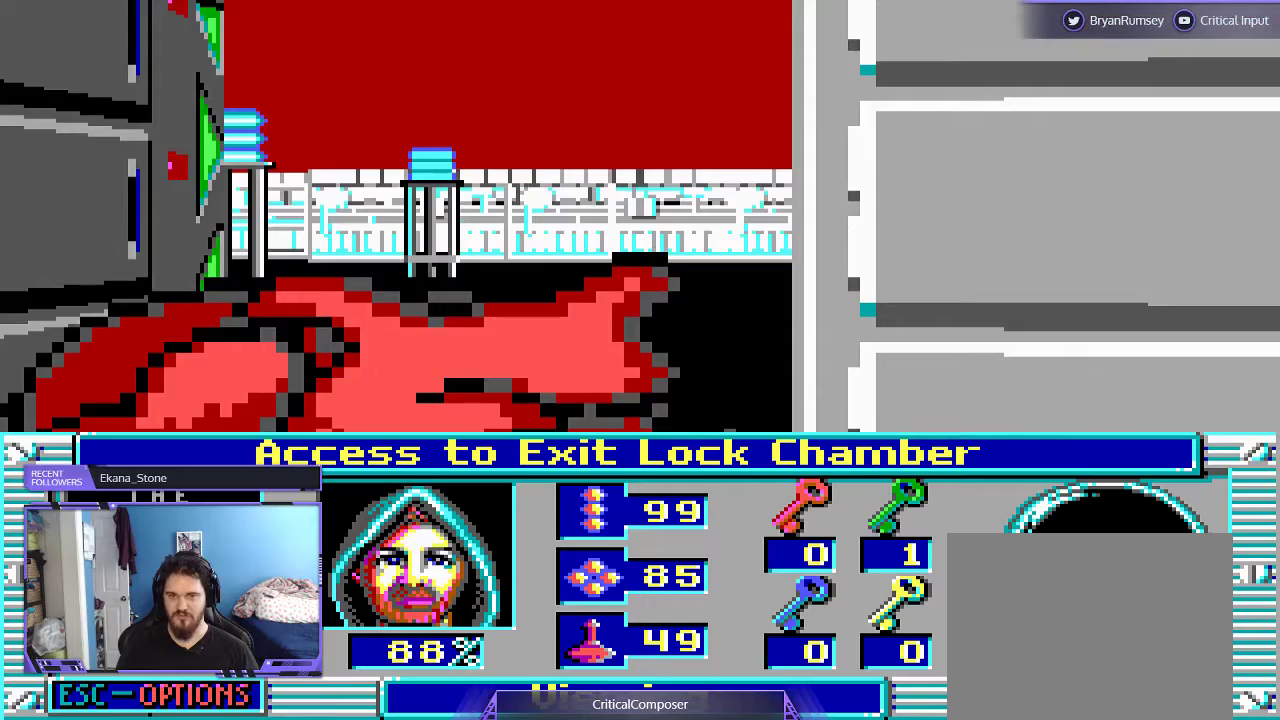
{"buttons": [], "events": []}
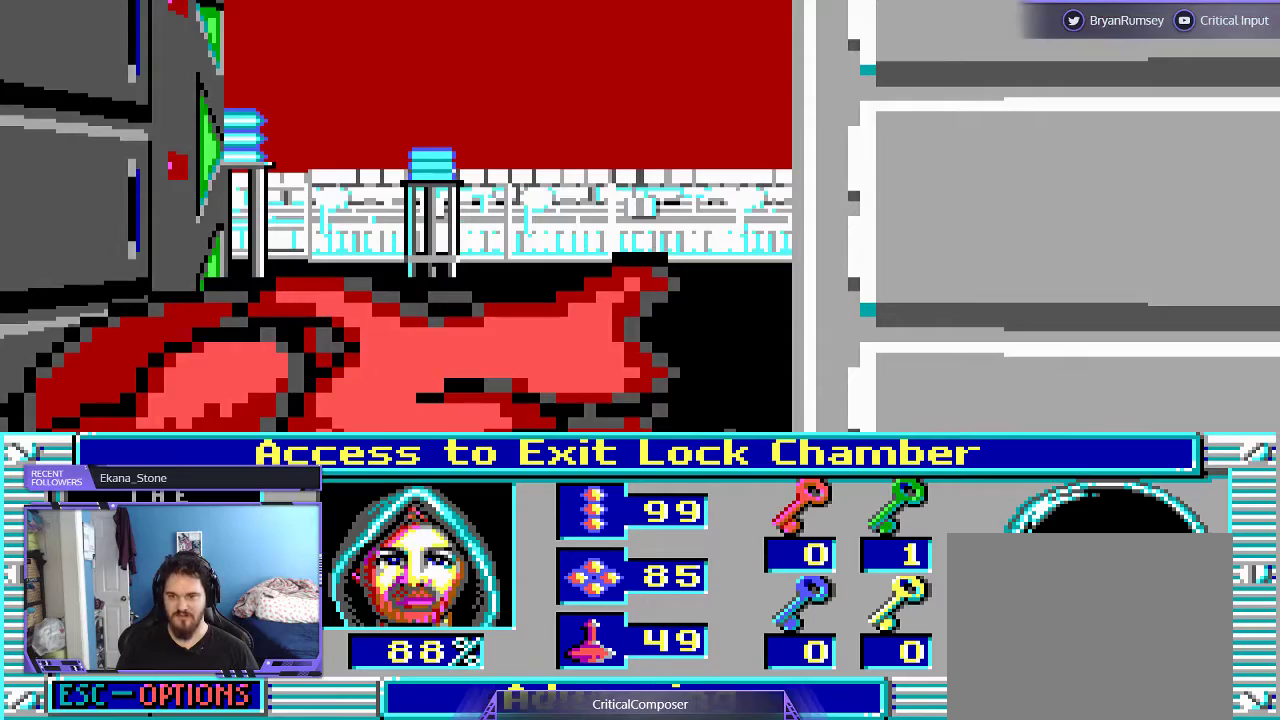
{"buttons": [], "events": []}
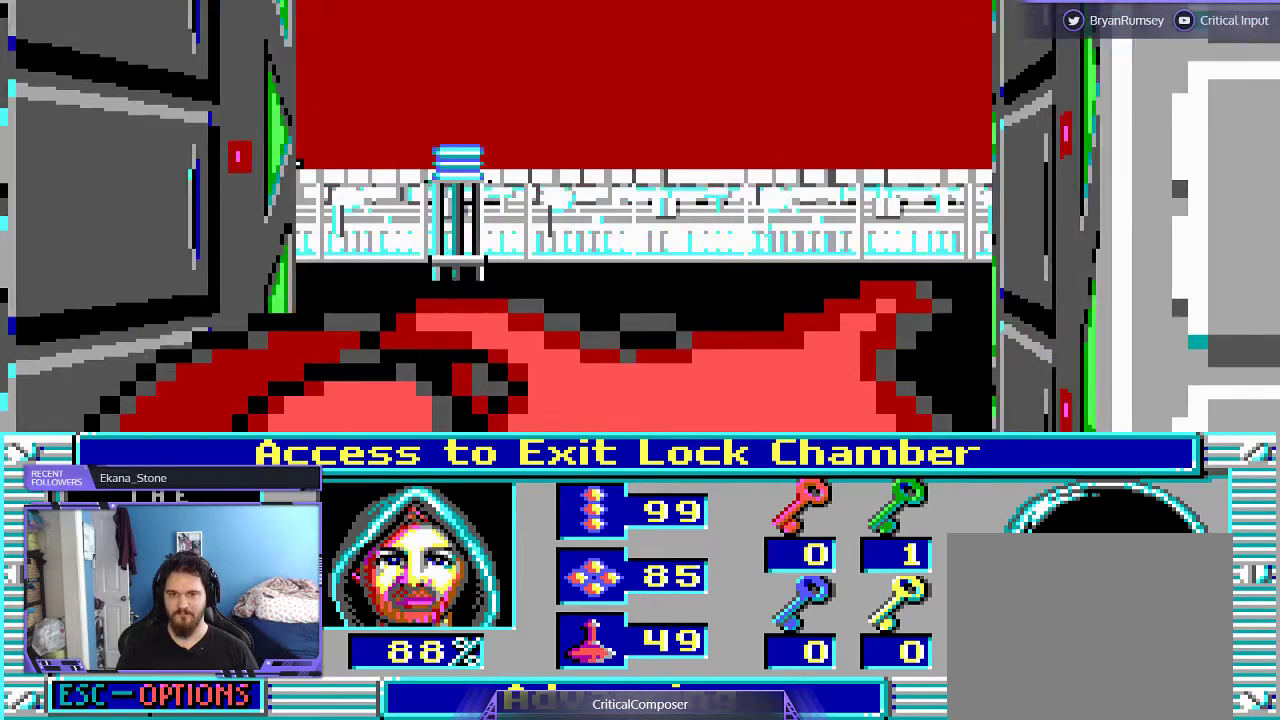
{"buttons": [], "events": []}
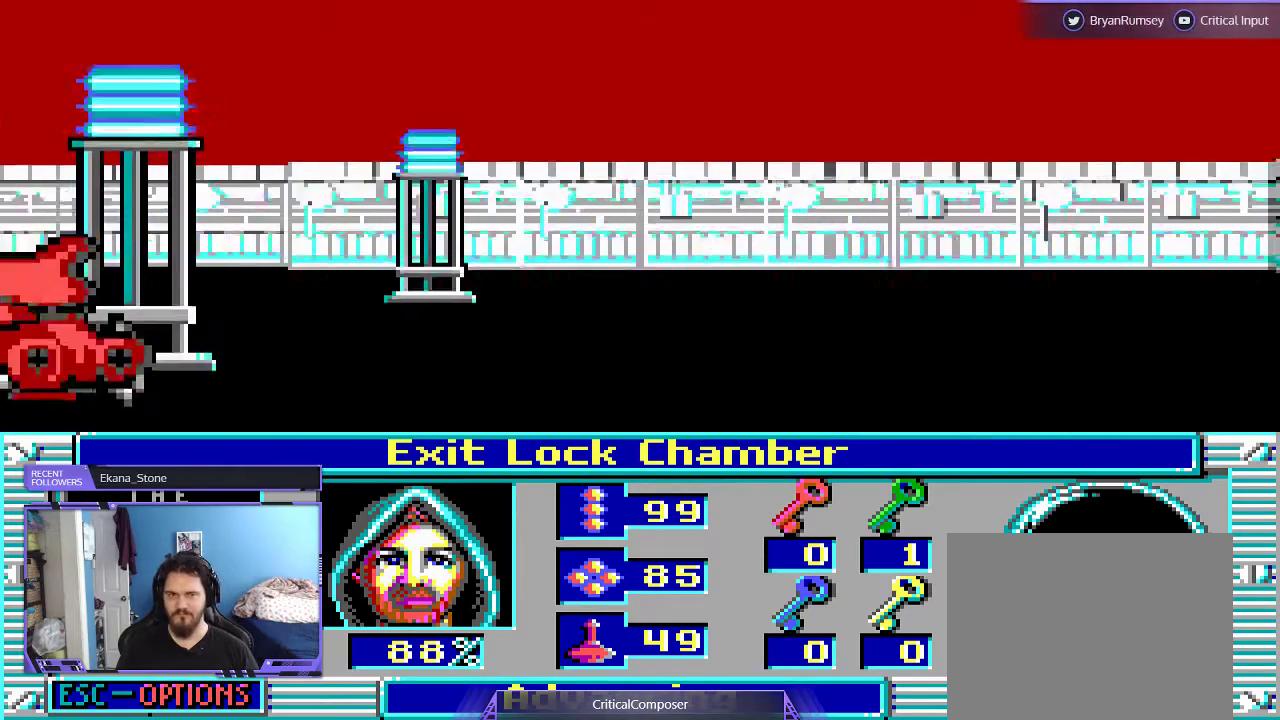
{"buttons": [], "events": []}
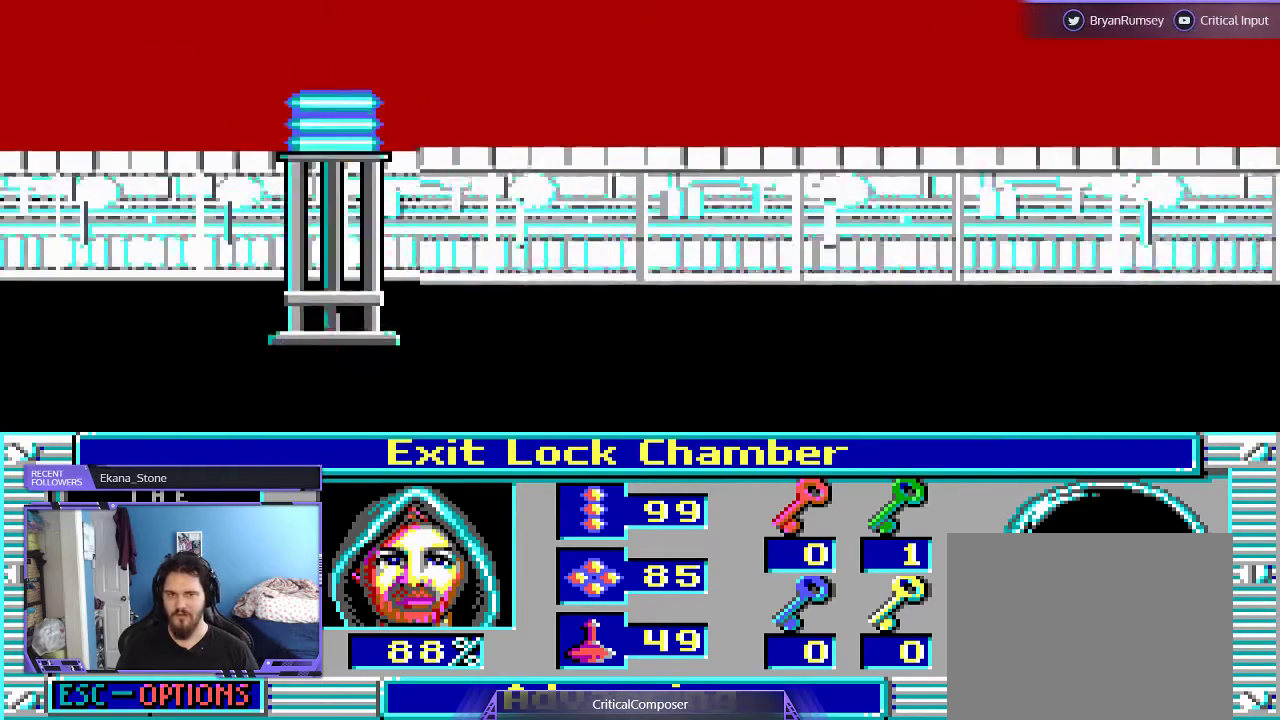
{"buttons": [], "events": []}
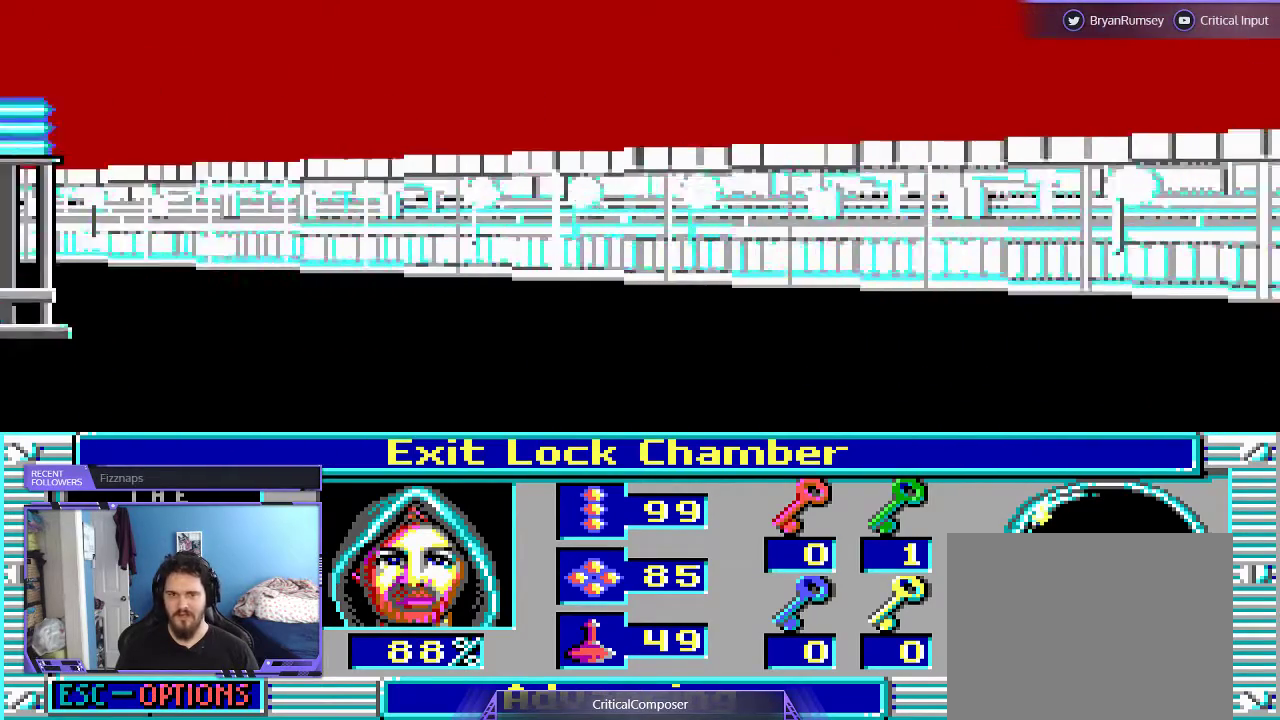
{"buttons": [], "events": []}
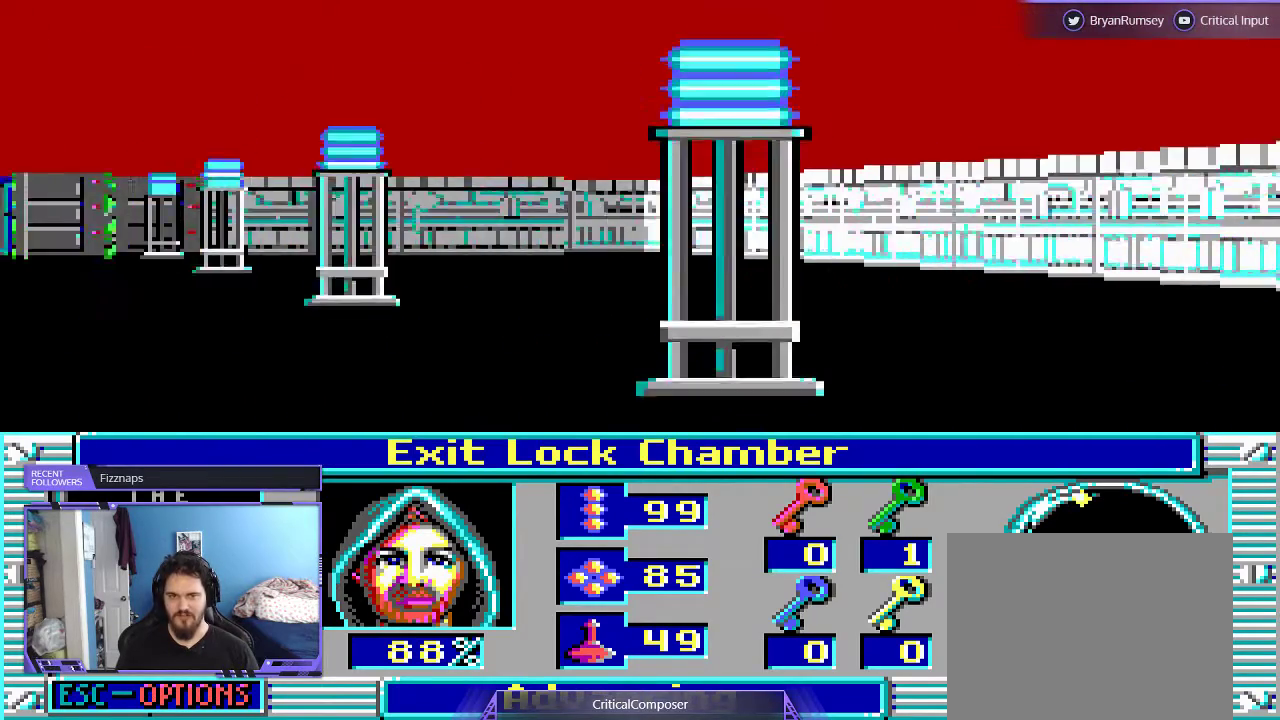
{"buttons": [], "events": []}
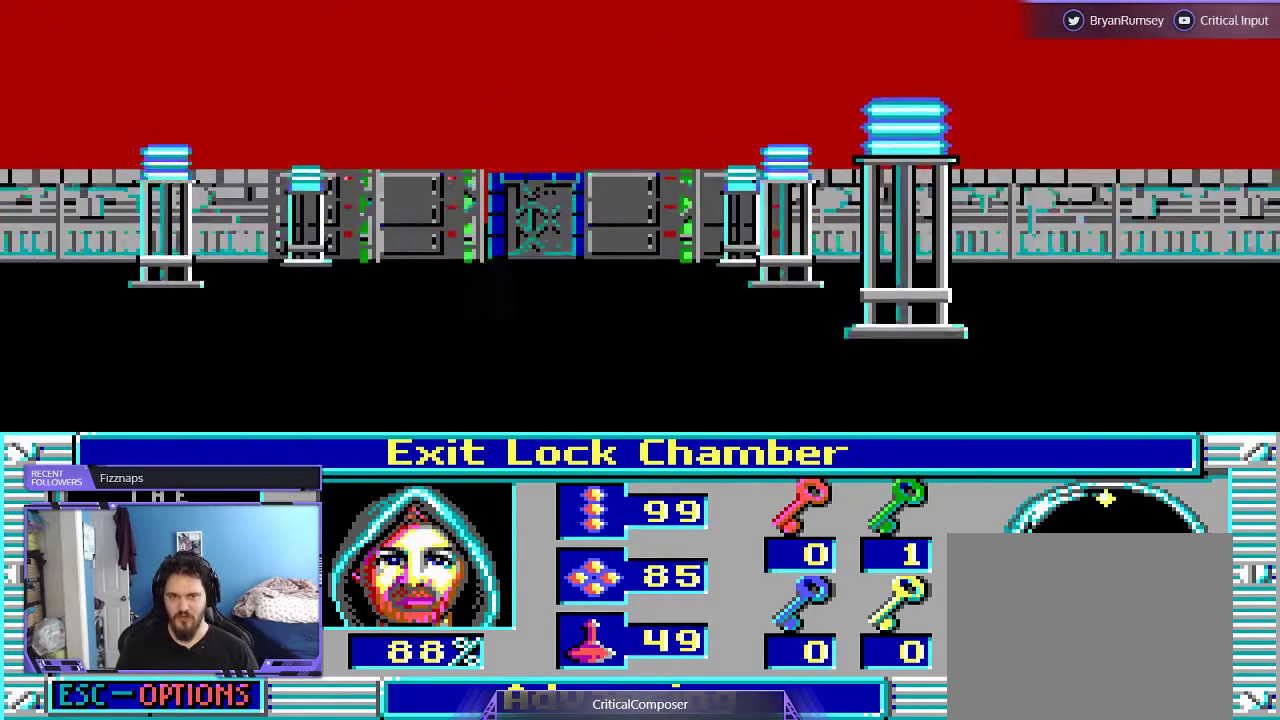
{"buttons": [], "events": []}
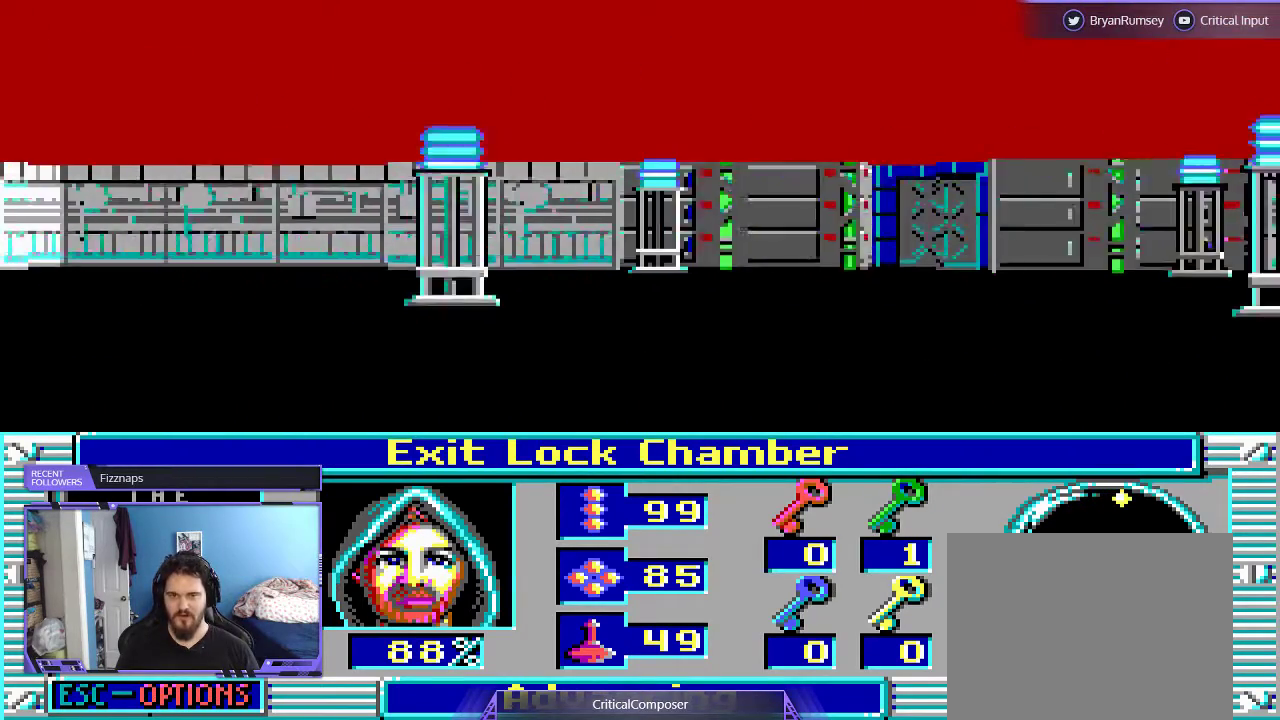
{"buttons": ["DPAD_UP"], "events": [[133, "DPAD_UP", "down"]]}
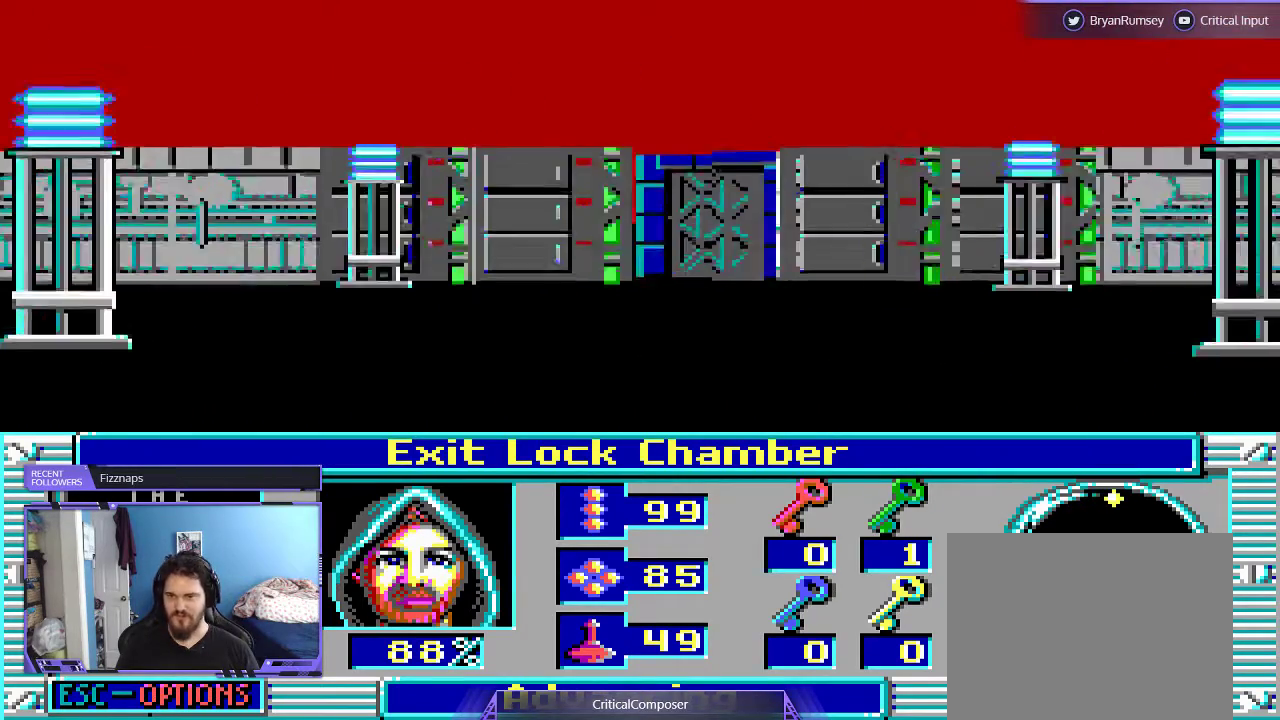
{"buttons": ["DPAD_UP"], "events": []}
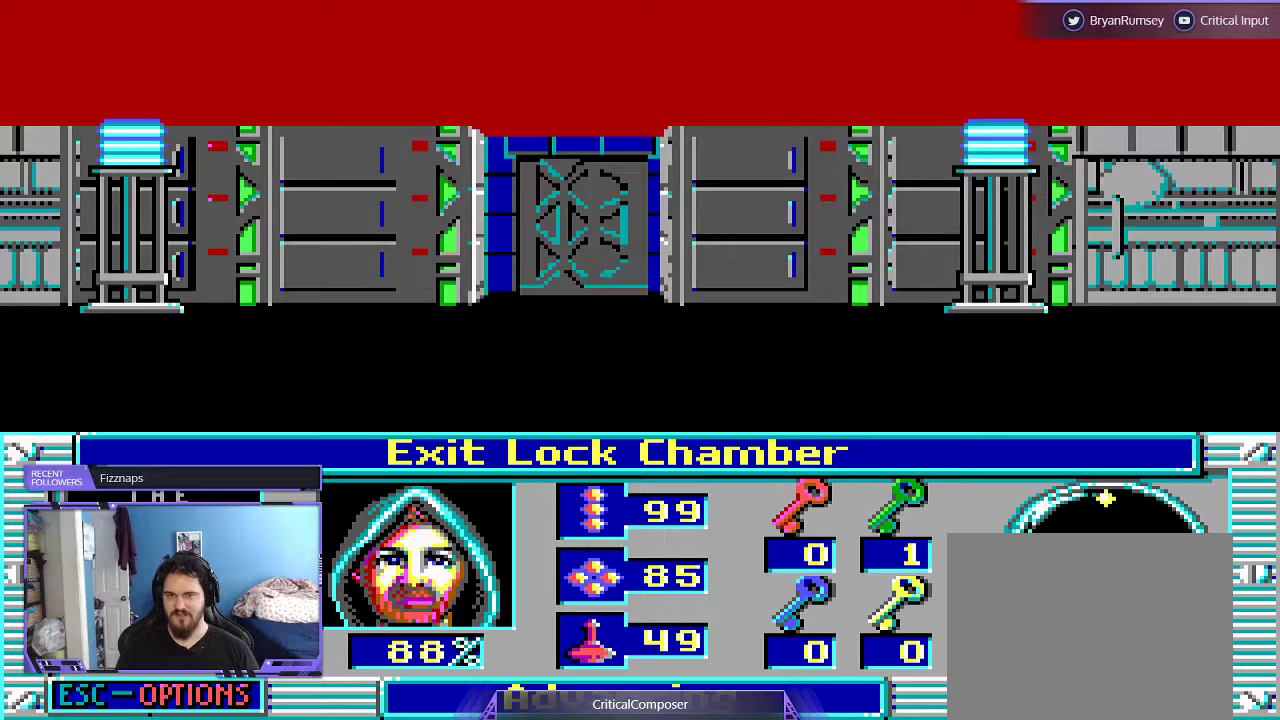
{"buttons": [], "events": [[100, "DPAD_UP", "up"]]}
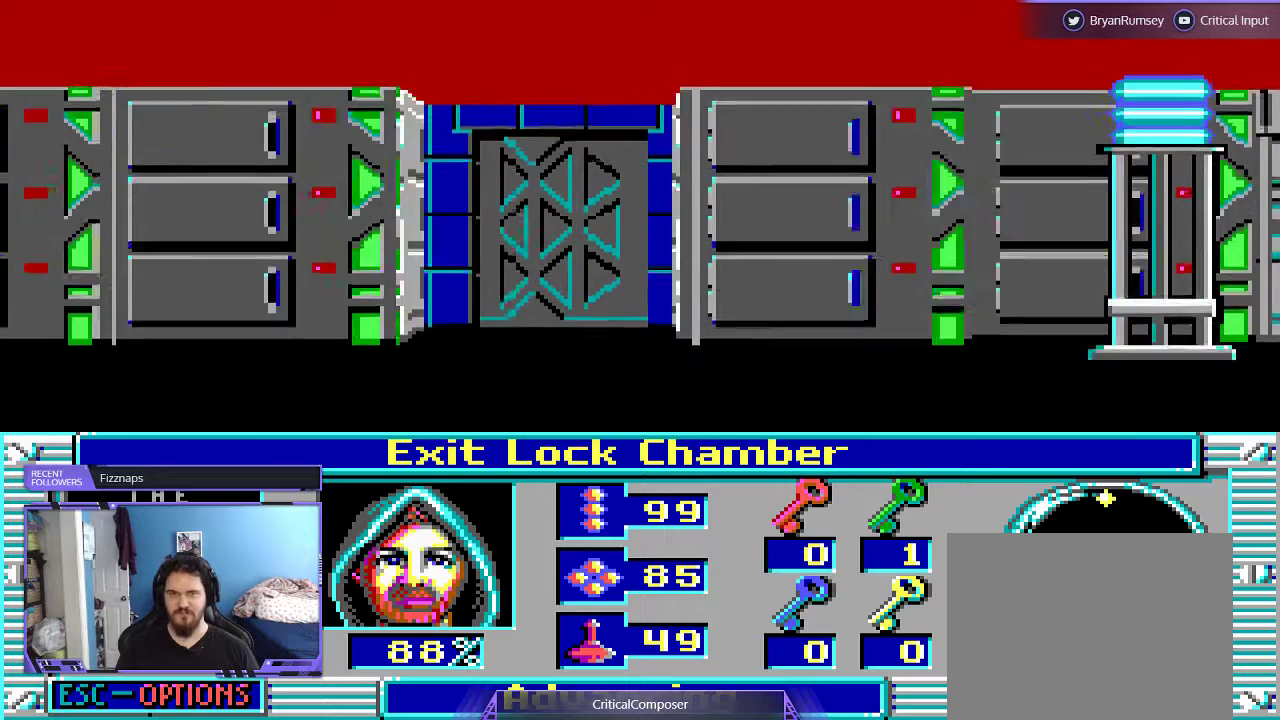
{"buttons": [], "events": []}
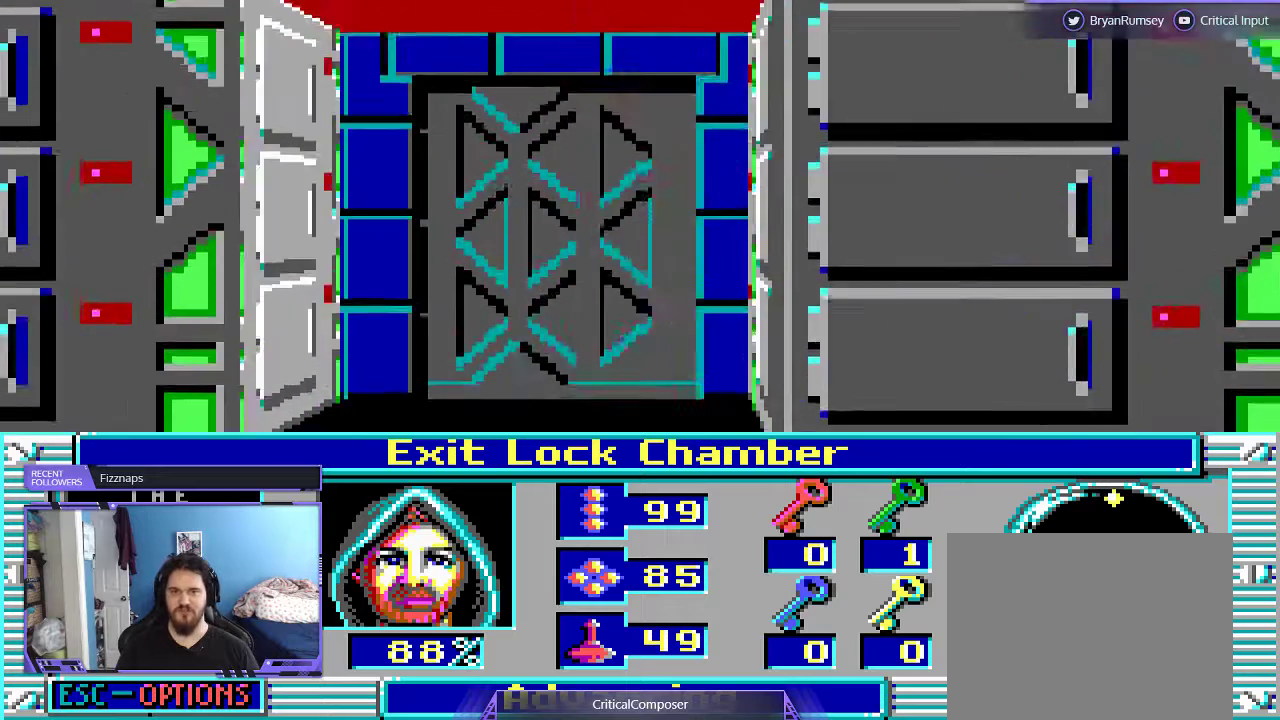
{"buttons": ["DPAD_UP"]}
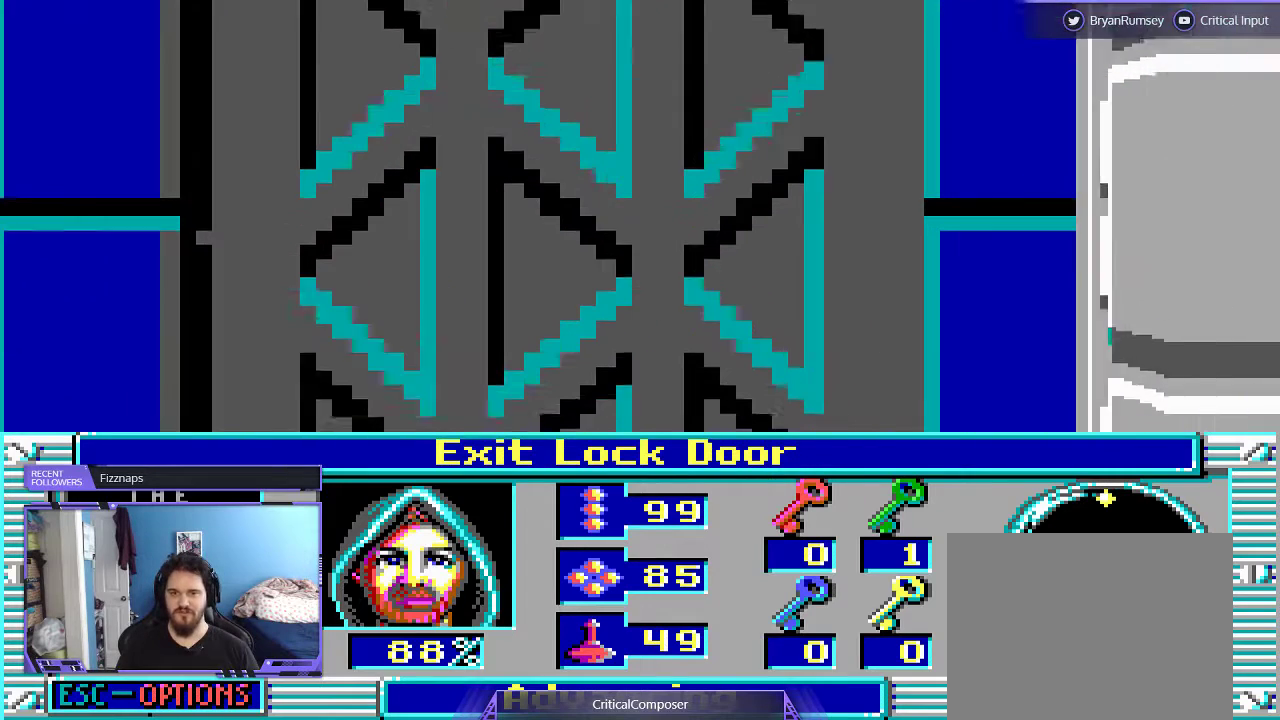
{"buttons": [], "events": [[200, "DPAD_UP", "up"]]}
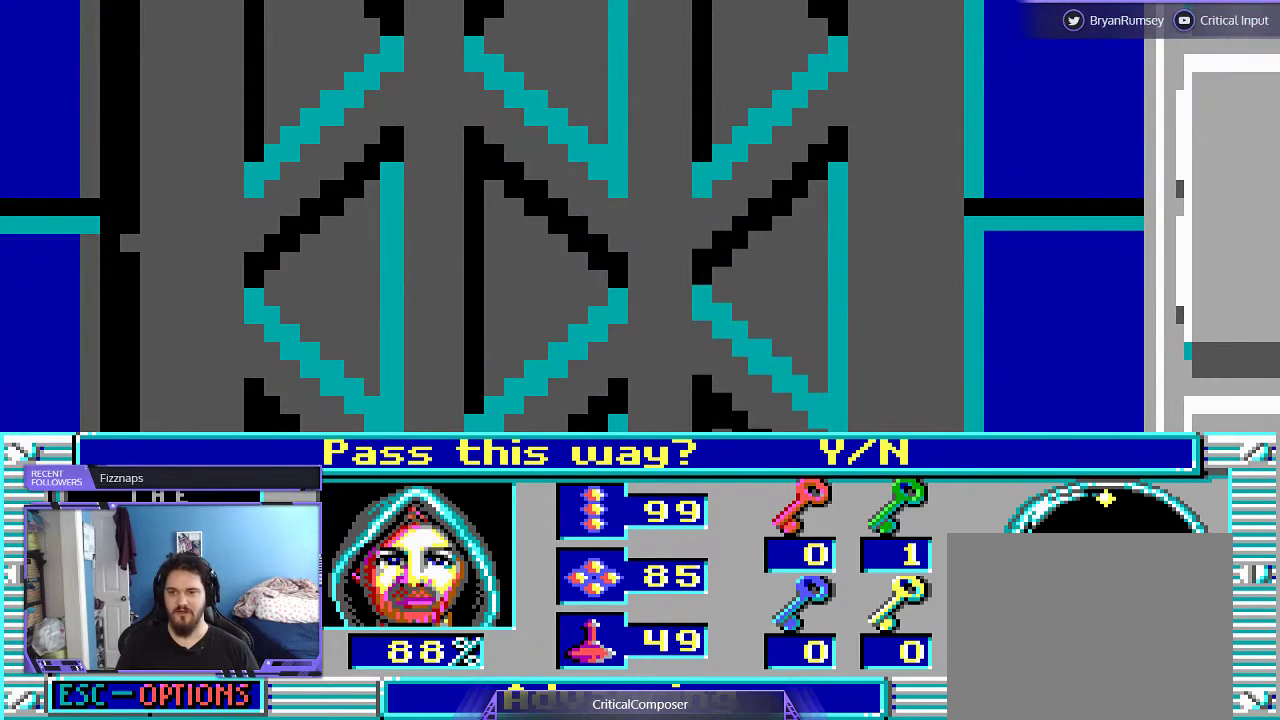
{"buttons": [], "events": [[433, "Y", "down"], [500, "Y", "up"]]}
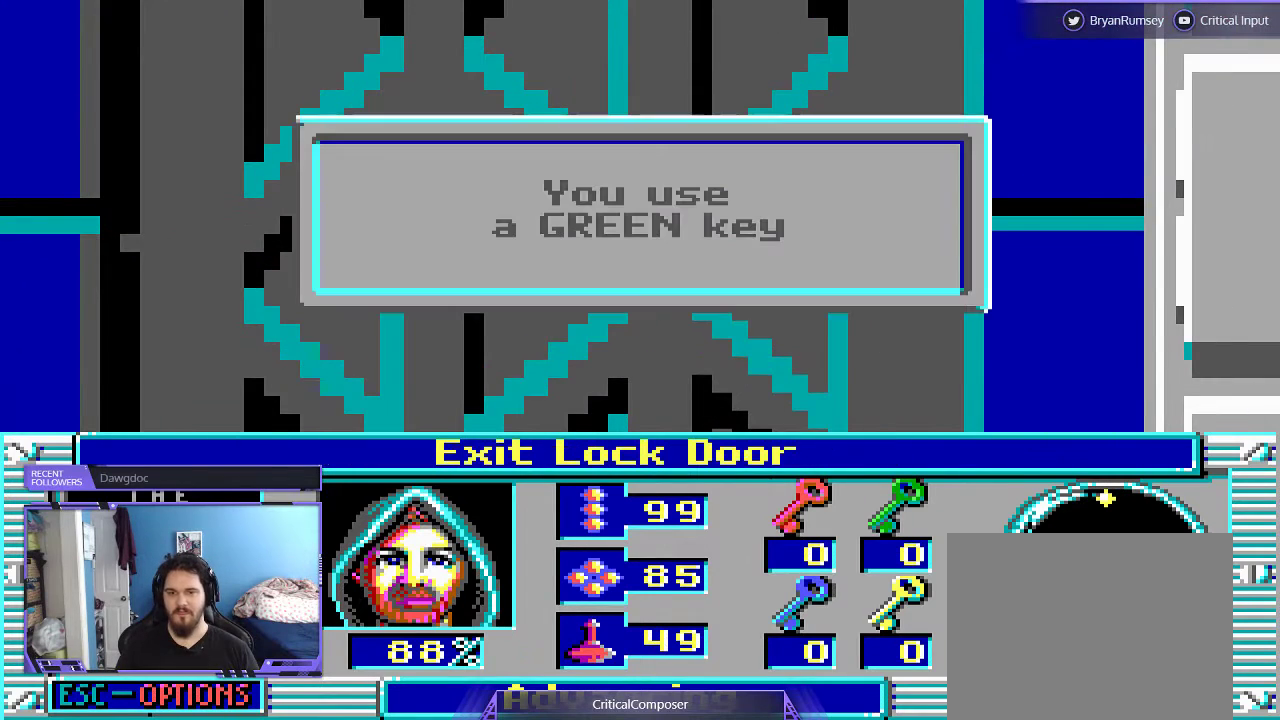
{"buttons": ["A"], "events": [[433, "A", "down"]]}
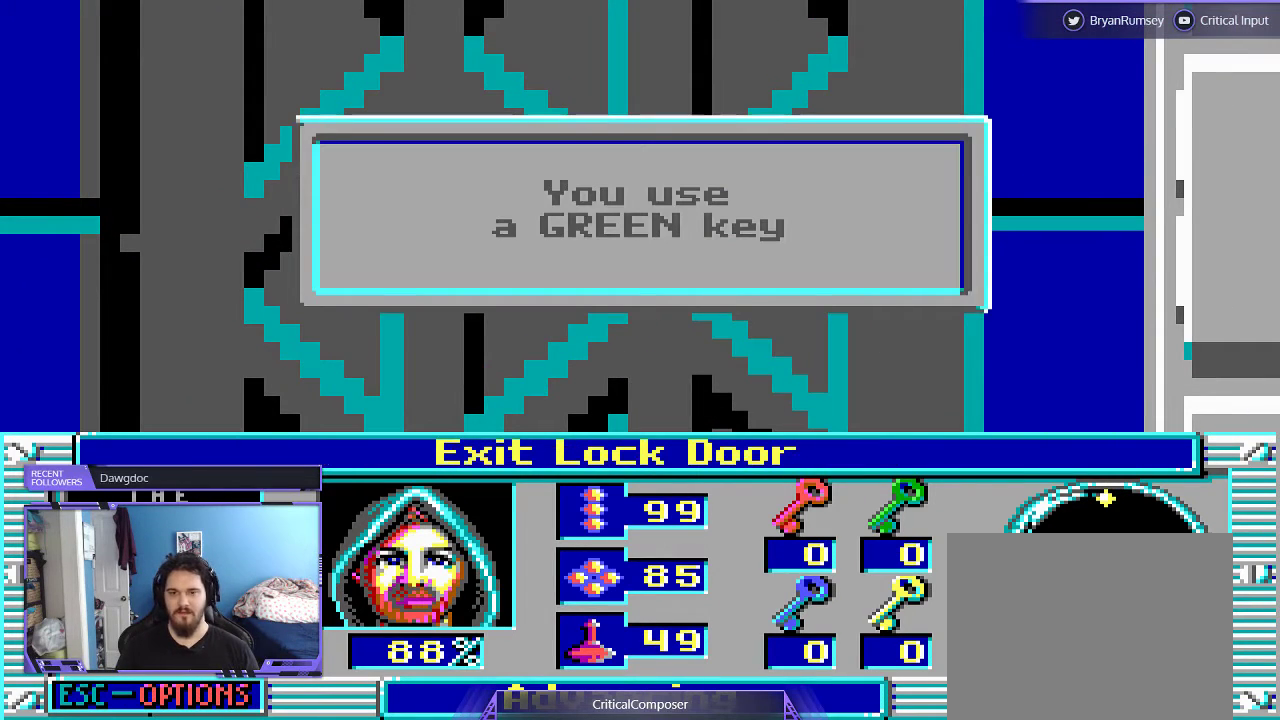
{"buttons": [], "events": [[33, "A", "up"]]}